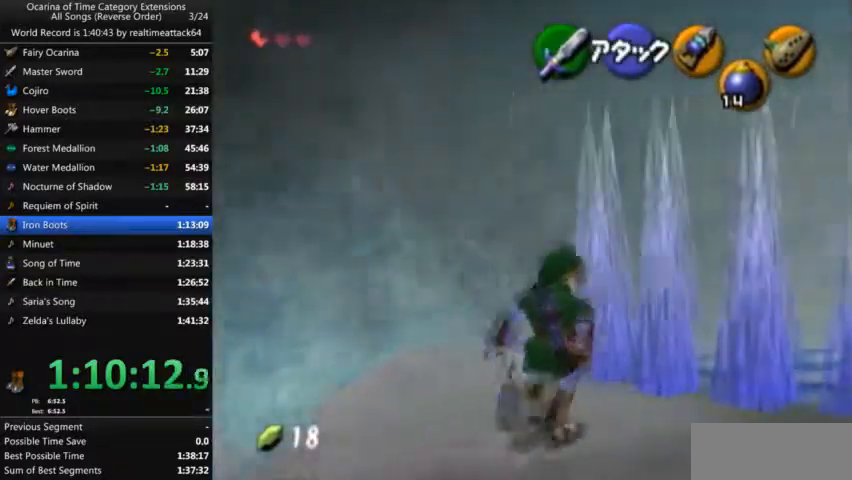
Gameplay with a controller (Nintendo layout); each line is a JSON object with the inputs held at the frame after it. "events" lists button and stick changes between this image and that frame as [ms after this image, input, new state], when the widget could be followed in between. Not read: L3 R3.
{"buttons": [], "left_stick": "up-right", "right_stick": "center", "events": [[67, "B", "down"], [301, "B", "up"]]}
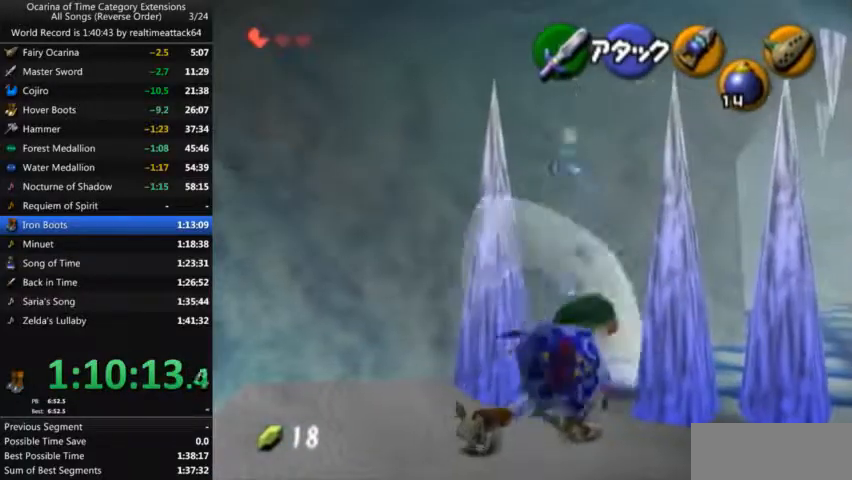
{"buttons": ["A"], "left_stick": "up-right", "right_stick": "center", "events": [[333, "A", "down"]]}
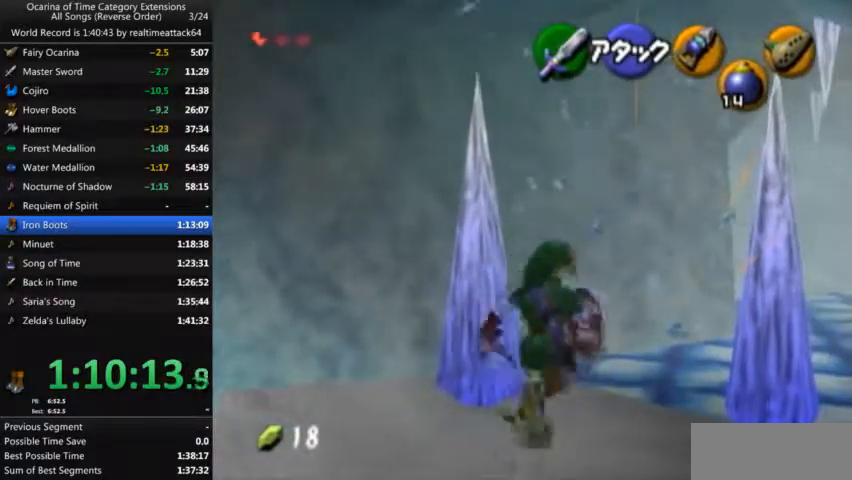
{"buttons": ["A"], "left_stick": "up-right", "right_stick": "center", "events": [[100, "A", "up"], [501, "A", "down"]]}
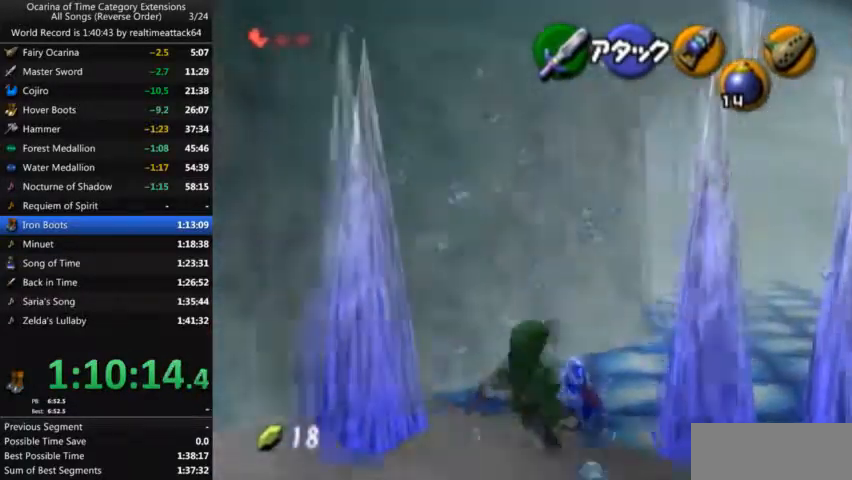
{"buttons": [], "left_stick": "up", "right_stick": "center", "events": [[200, "A", "up"], [400, "left_stick", "up"]]}
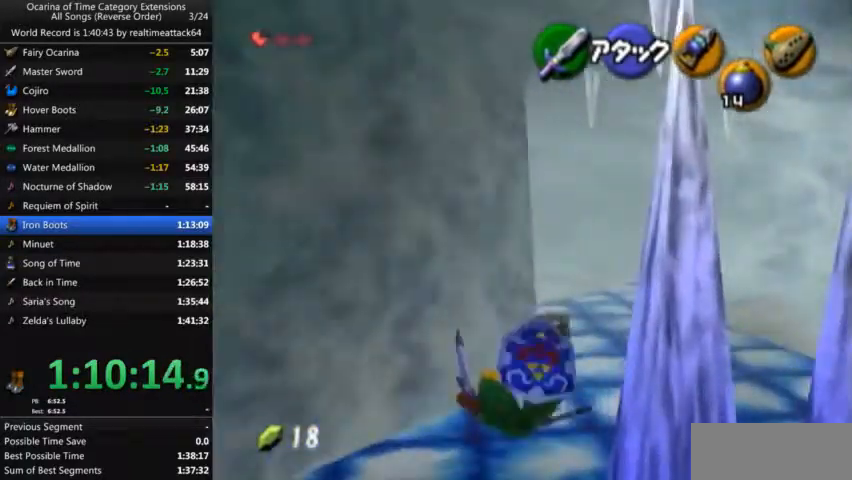
{"buttons": [], "left_stick": "up-left", "right_stick": "center"}